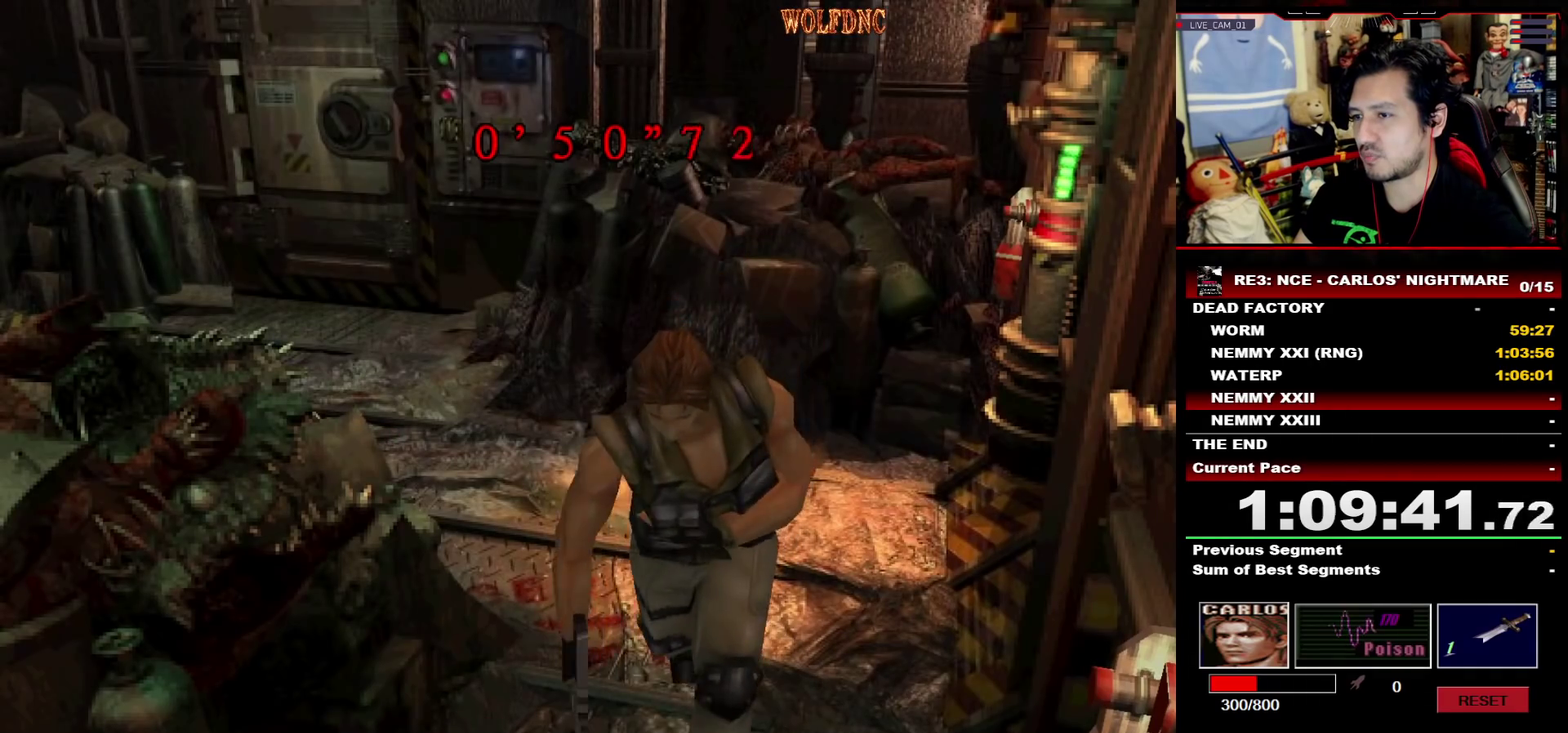
Gameplay with a controller (PlayStation layout); each line is a JSON object with the inputs held at the frame after it. "events" lists button and stick changes between this image and that frame as [ms after this image, input, new state], when the widget could be followed in between. Not read: L3 R3.
{"buttons": ["CROSS", "R1", "DPAD_DOWN"], "events": [[17, "SQUARE", "up"], [50, "DPAD_DOWN", "down"], [433, "CROSS", "down"], [483, "DPAD_LEFT", "up"]]}
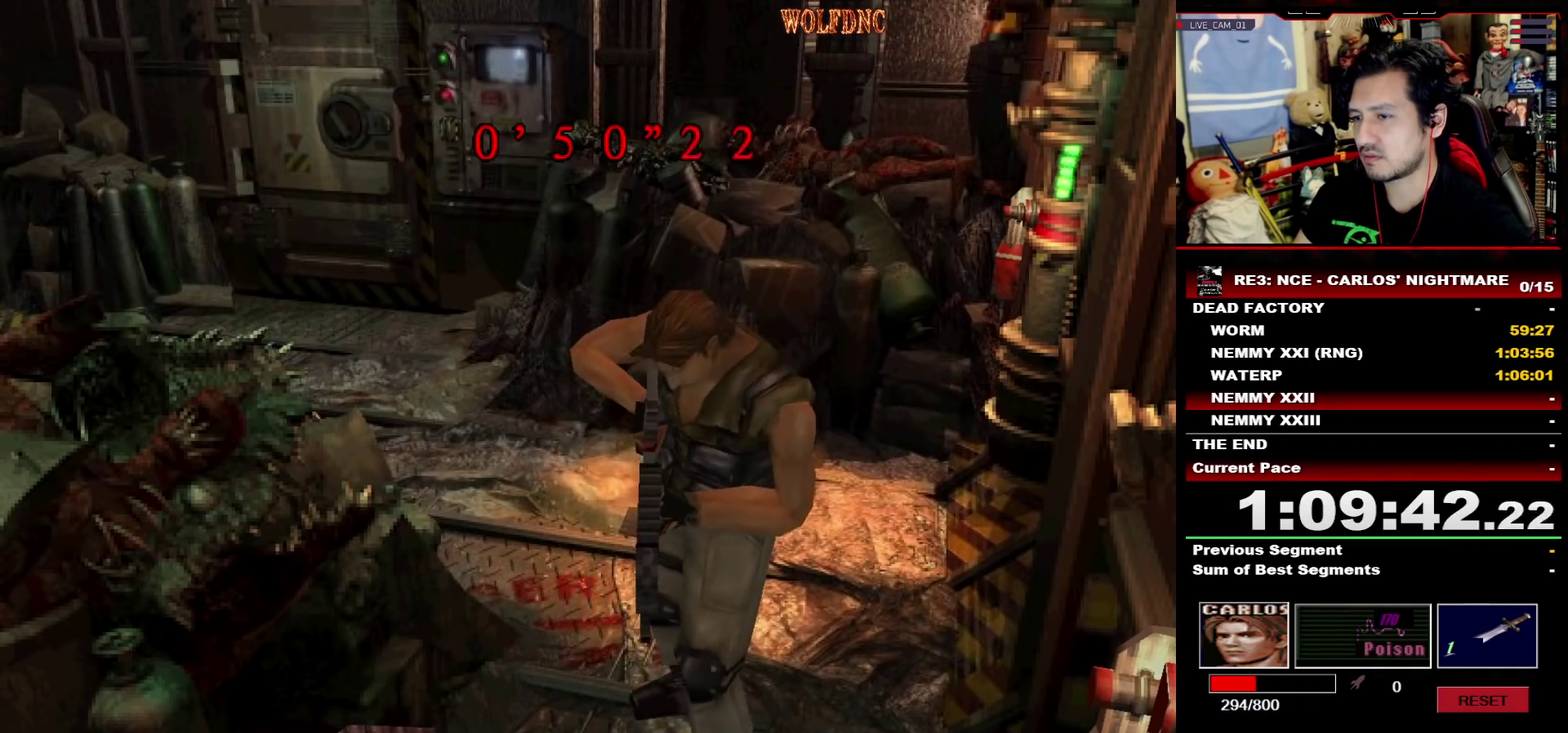
{"buttons": ["CROSS", "R1", "DPAD_DOWN"]}
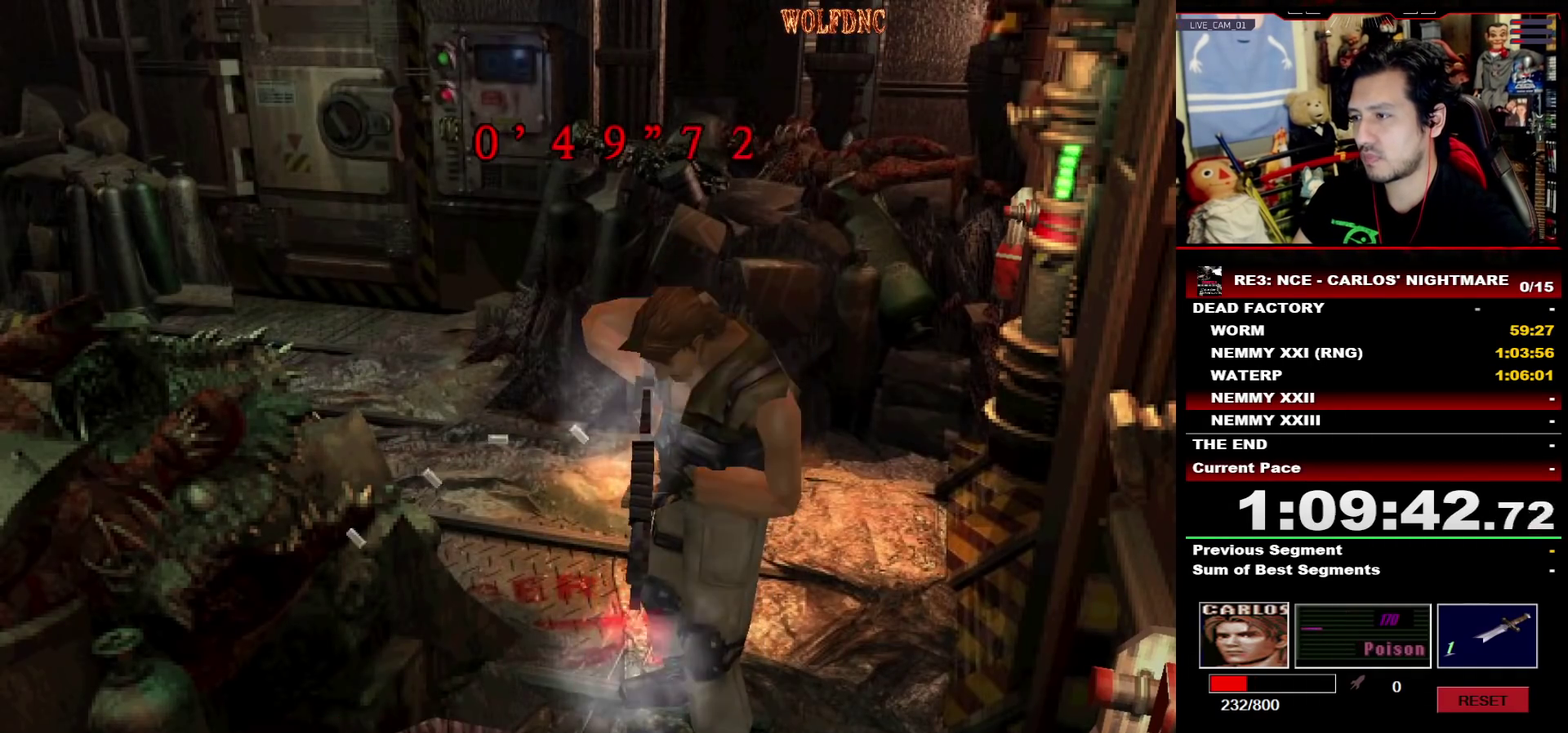
{"buttons": ["CROSS", "R1"]}
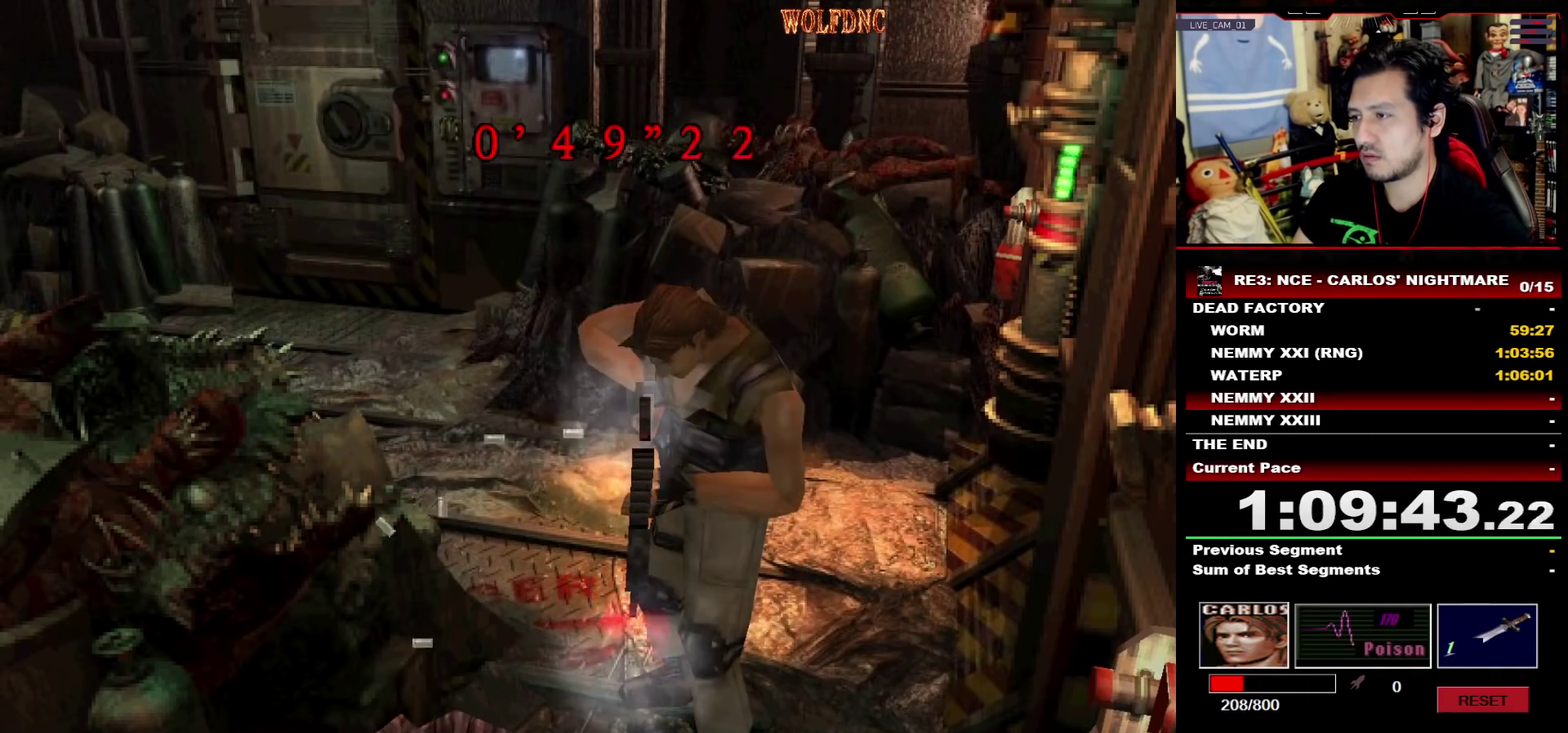
{"buttons": ["CROSS"]}
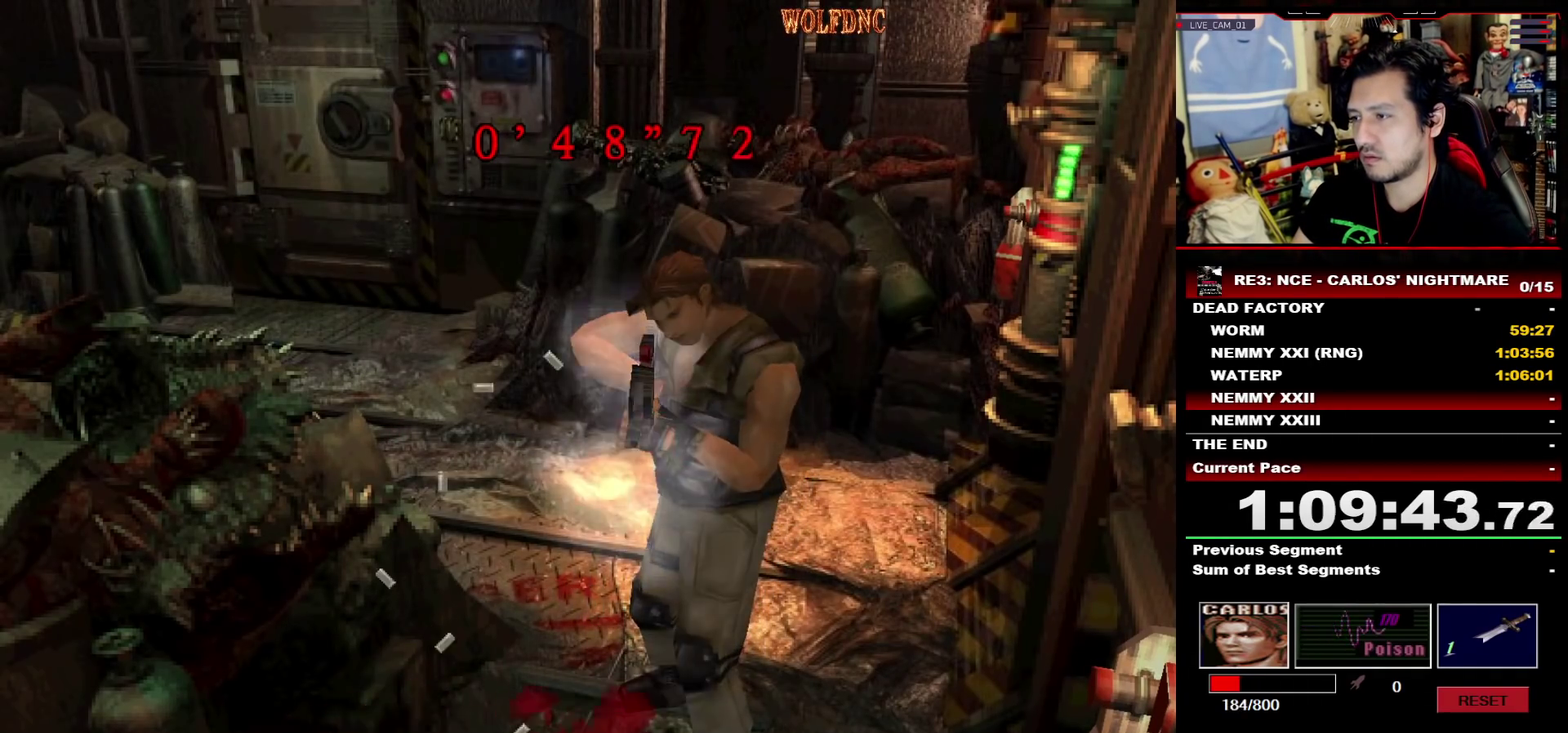
{"buttons": ["CROSS", "R1"]}
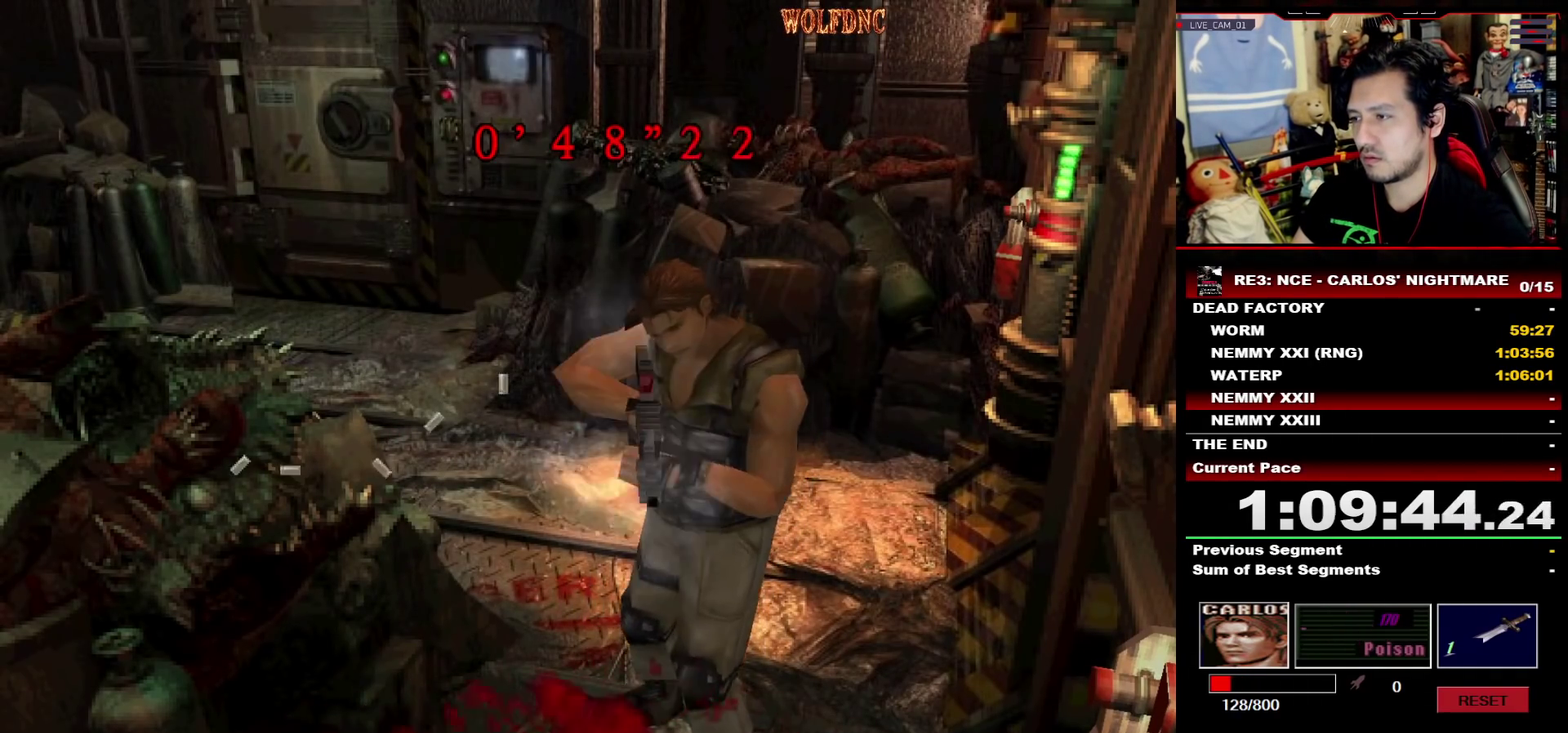
{"buttons": []}
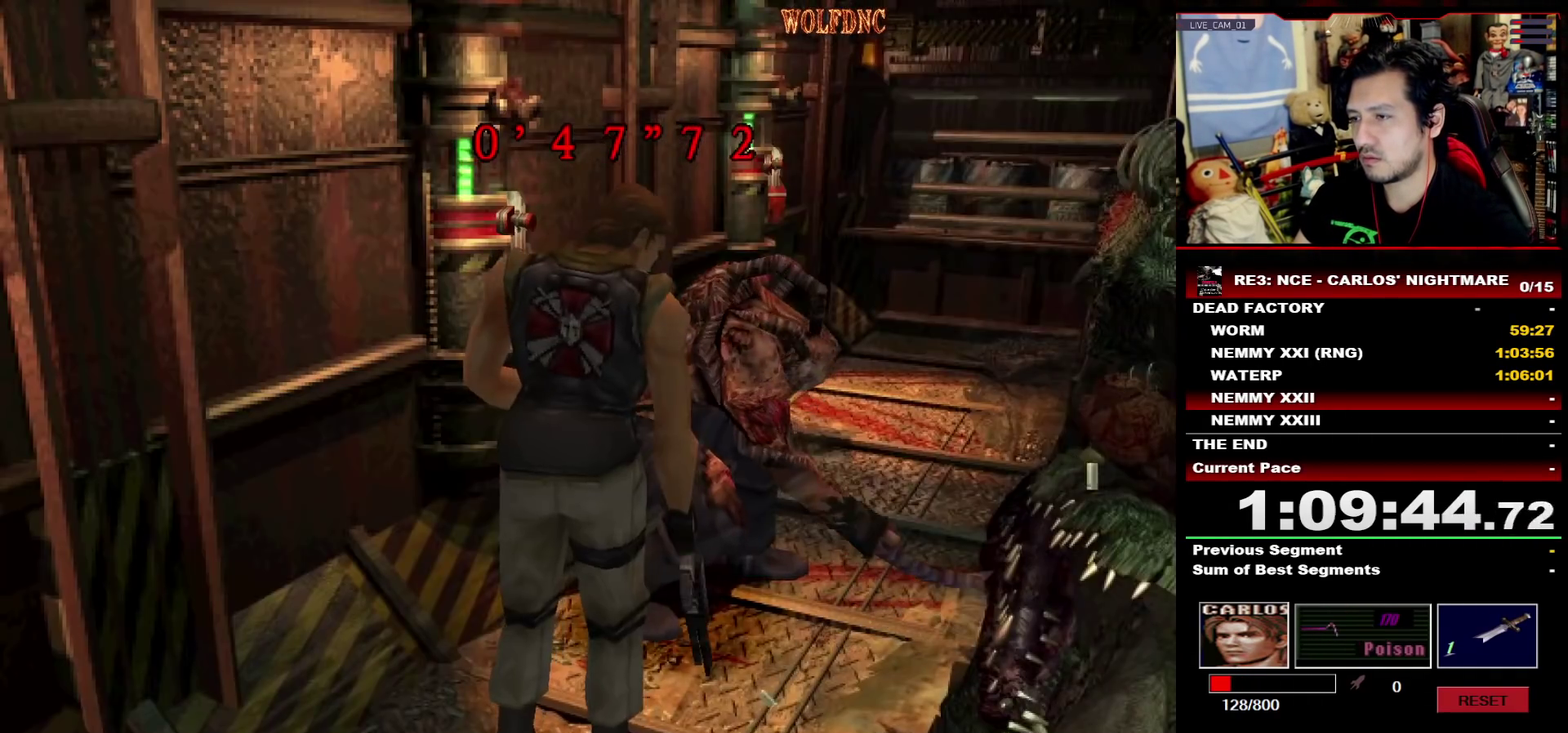
{"buttons": [], "events": [[150, "CIRCLE", "down"], [200, "CIRCLE", "up"], [333, "CIRCLE", "down"], [383, "CIRCLE", "up"]]}
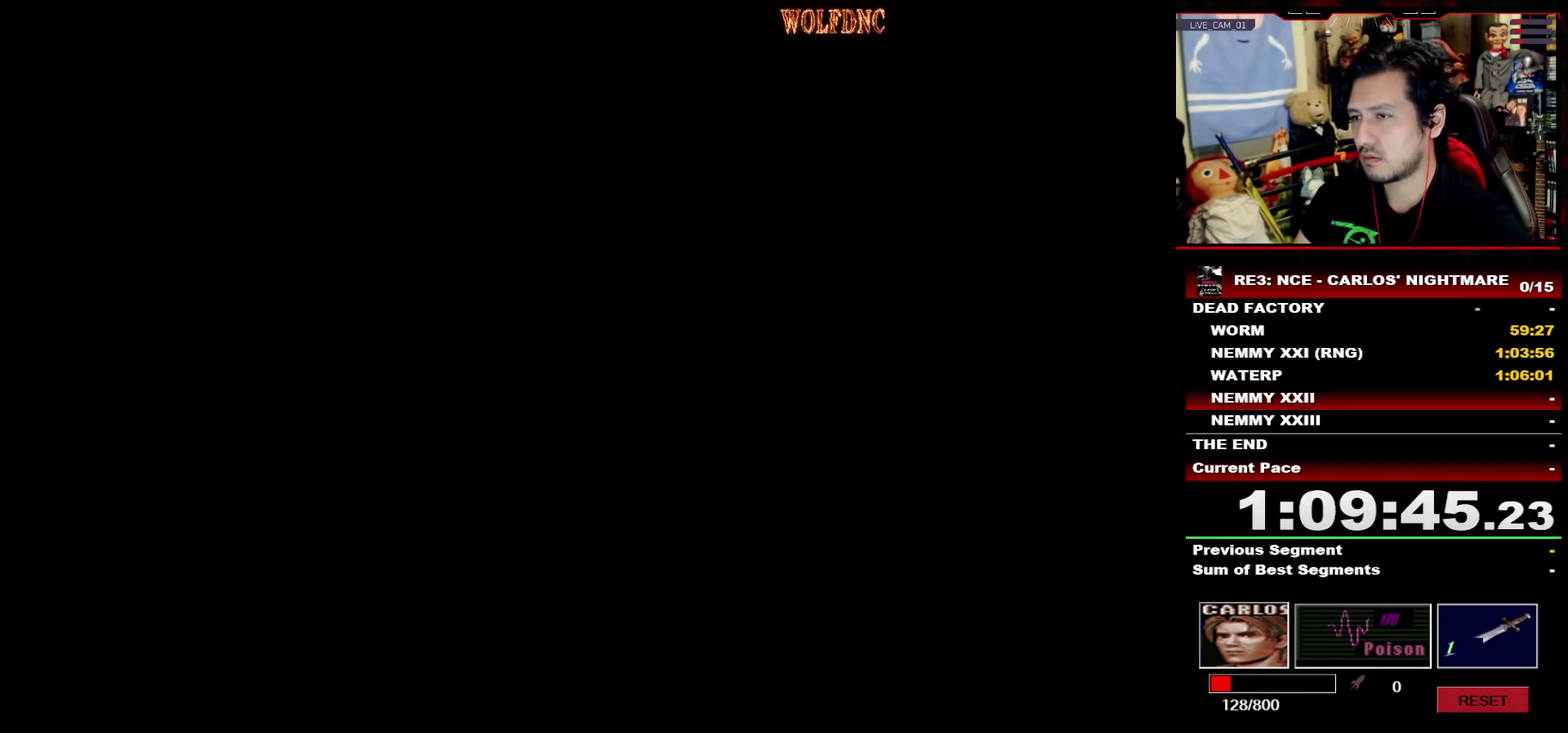
{"buttons": ["CROSS"], "events": [[350, "DPAD_DOWN", "down"], [500, "CROSS", "down"], [500, "DPAD_DOWN", "up"]]}
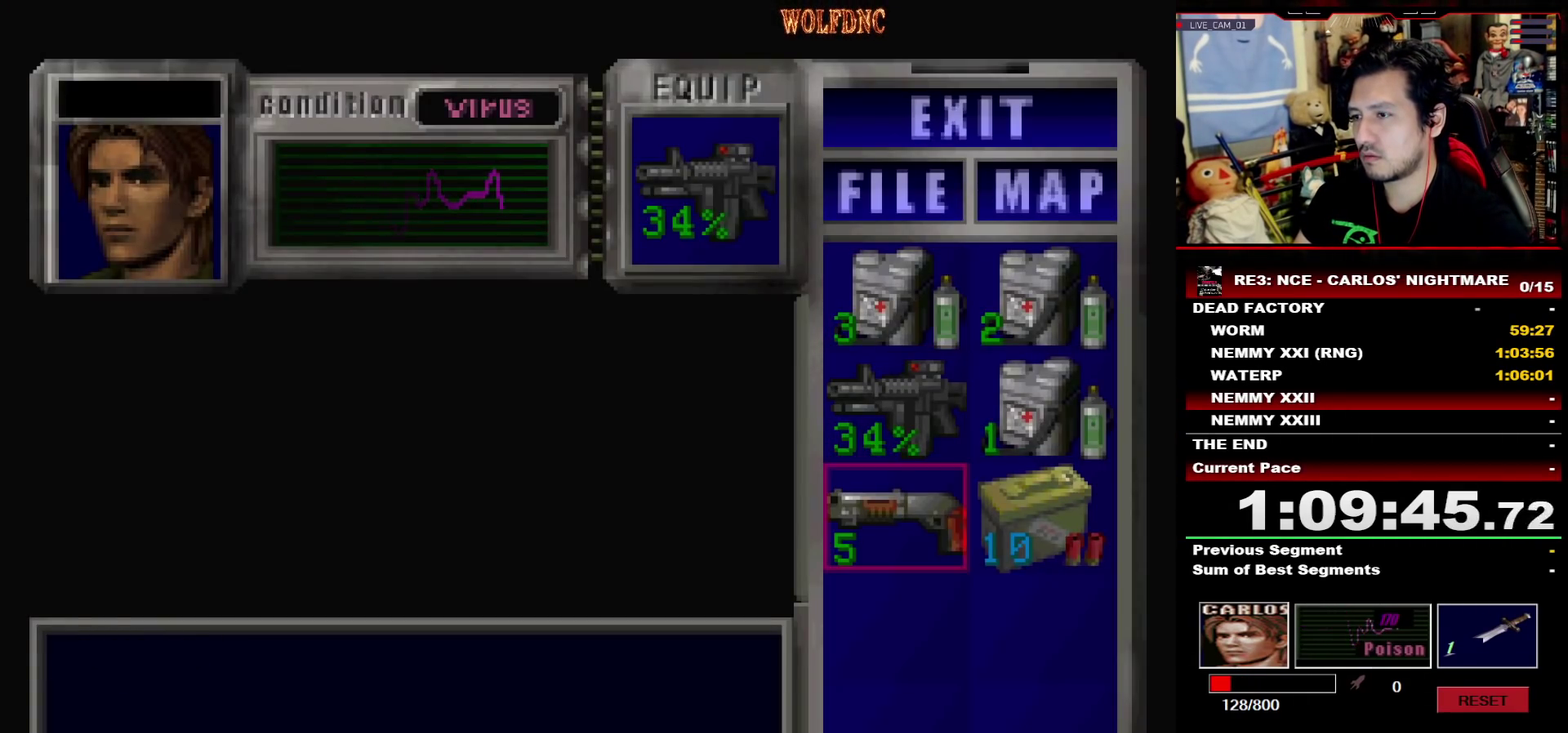
{"buttons": [], "events": [[83, "CROSS", "up"], [133, "CROSS", "down"], [233, "CROSS", "up"], [367, "SQUARE", "down"], [467, "SQUARE", "up"]]}
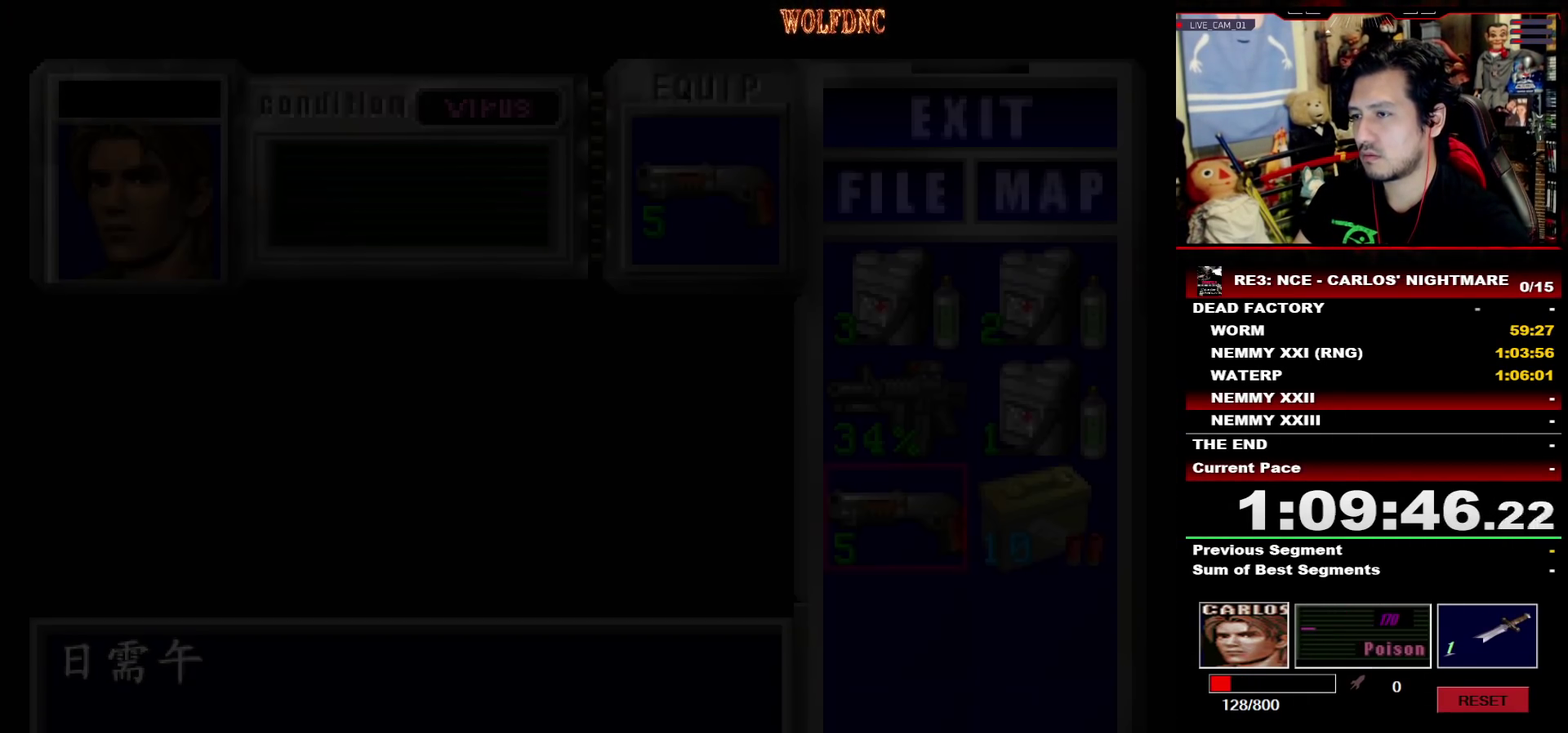
{"buttons": ["SQUARE", "DPAD_UP", "DPAD_RIGHT"], "events": [[100, "DPAD_DOWN", "down"], [150, "SQUARE", "down"], [283, "DPAD_DOWN", "up"], [283, "DPAD_RIGHT", "down"], [283, "SQUARE", "up"], [433, "DPAD_UP", "down"], [433, "SQUARE", "down"]]}
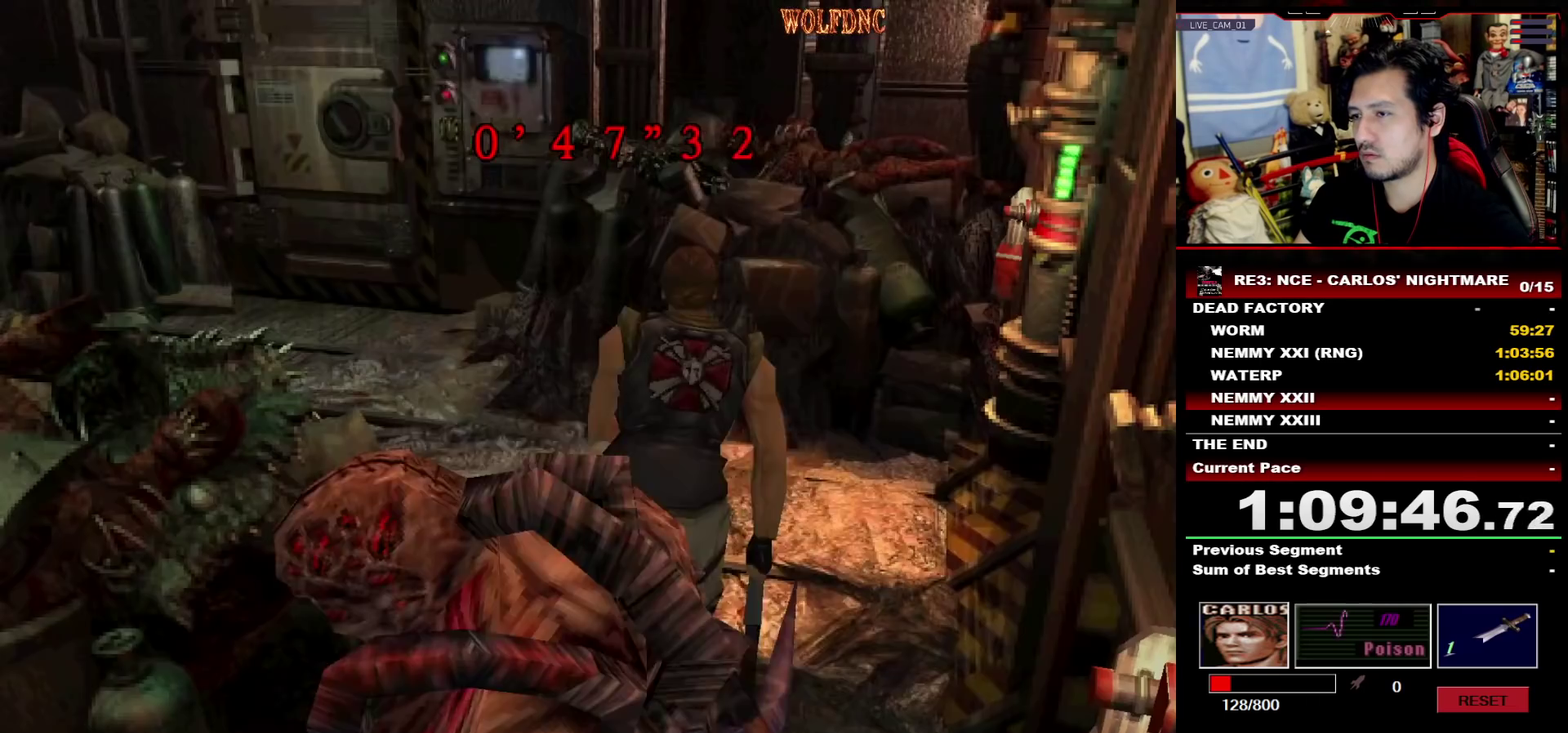
{"buttons": ["SQUARE", "DPAD_UP", "DPAD_LEFT"], "events": [[33, "DPAD_RIGHT", "up"], [167, "DPAD_LEFT", "down"], [217, "DPAD_LEFT", "up"], [300, "DPAD_UP", "up"], [300, "SQUARE", "up"], [350, "DPAD_LEFT", "down"], [400, "DPAD_UP", "down"], [400, "SQUARE", "down"]]}
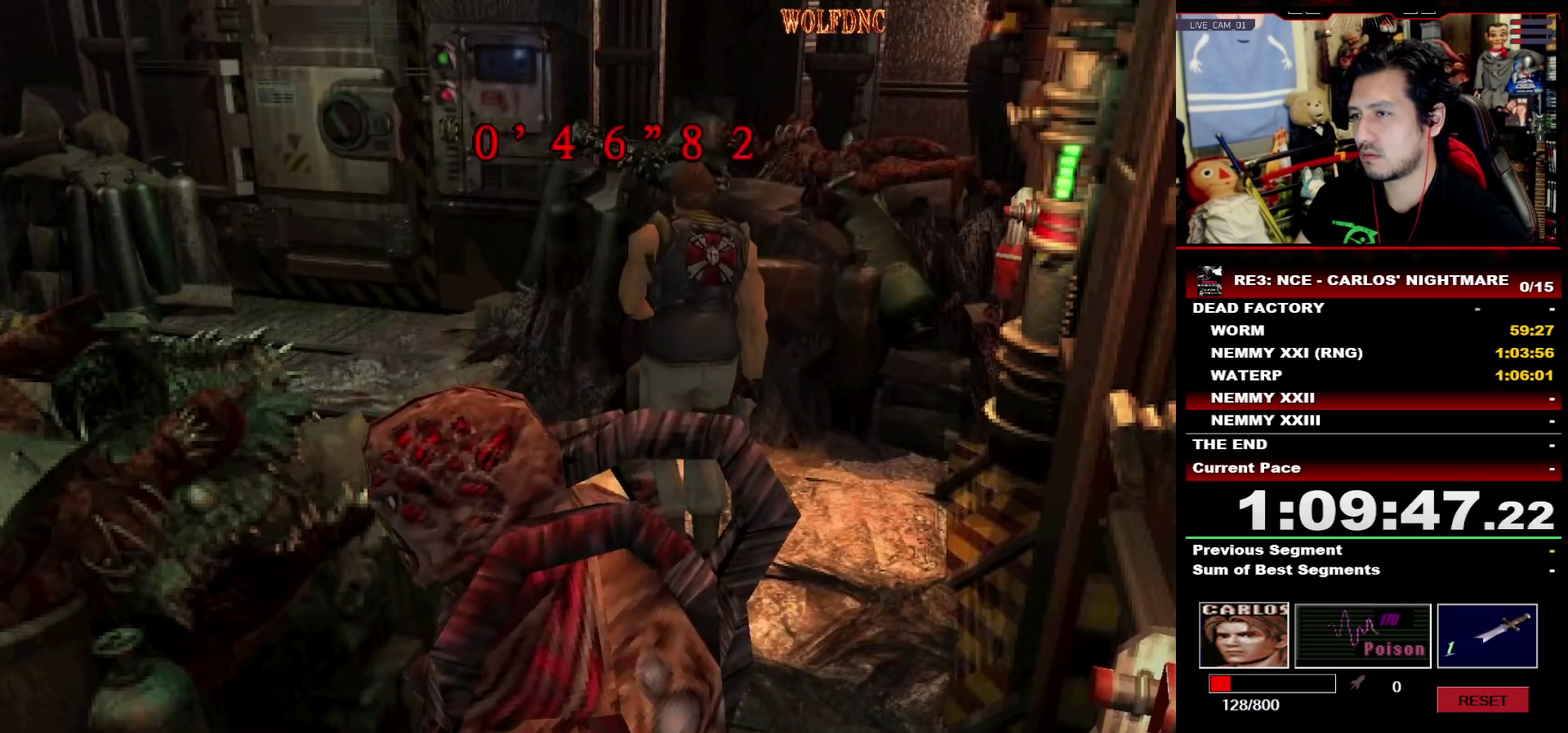
{"buttons": [], "events": [[33, "DPAD_LEFT", "up"], [183, "DPAD_UP", "up"], [183, "SQUARE", "up"]]}
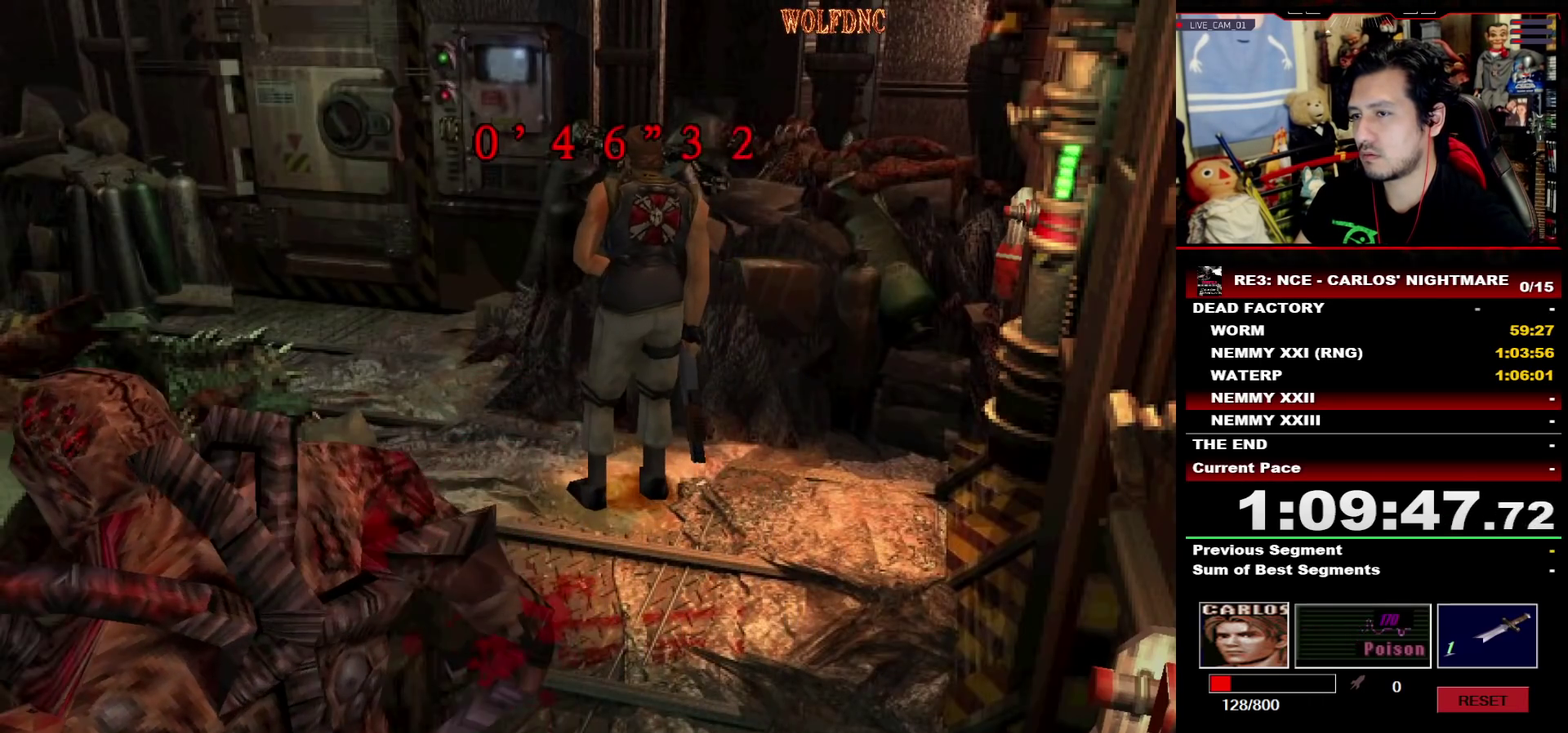
{"buttons": [], "events": [[250, "DPAD_DOWN", "down"], [283, "SQUARE", "down"], [383, "DPAD_DOWN", "up"], [433, "SQUARE", "up"]]}
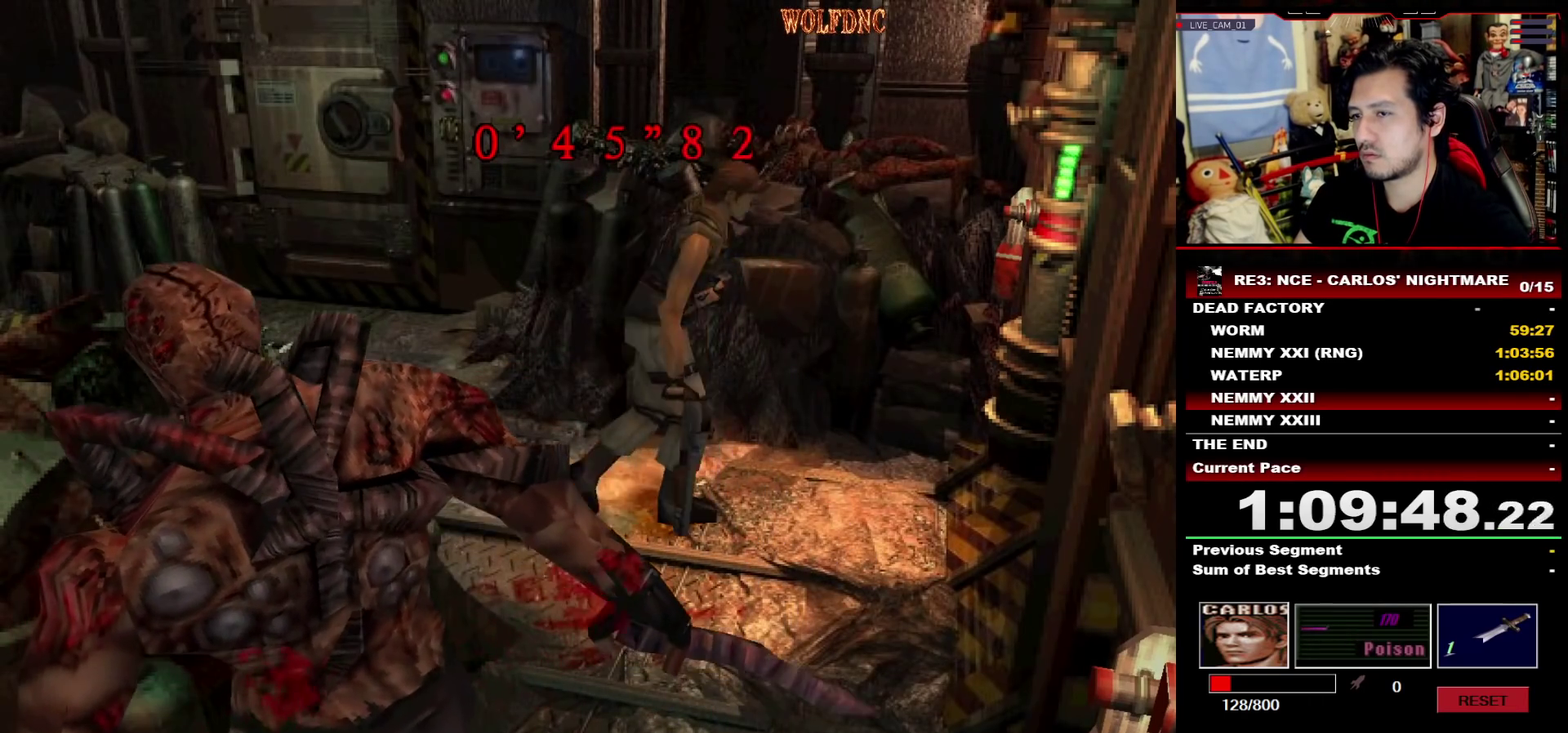
{"buttons": ["SQUARE", "DPAD_UP", "DPAD_RIGHT"], "events": [[67, "DPAD_LEFT", "down"], [67, "DPAD_UP", "down"], [67, "SQUARE", "down"], [167, "DPAD_LEFT", "up"], [350, "DPAD_RIGHT", "down"]]}
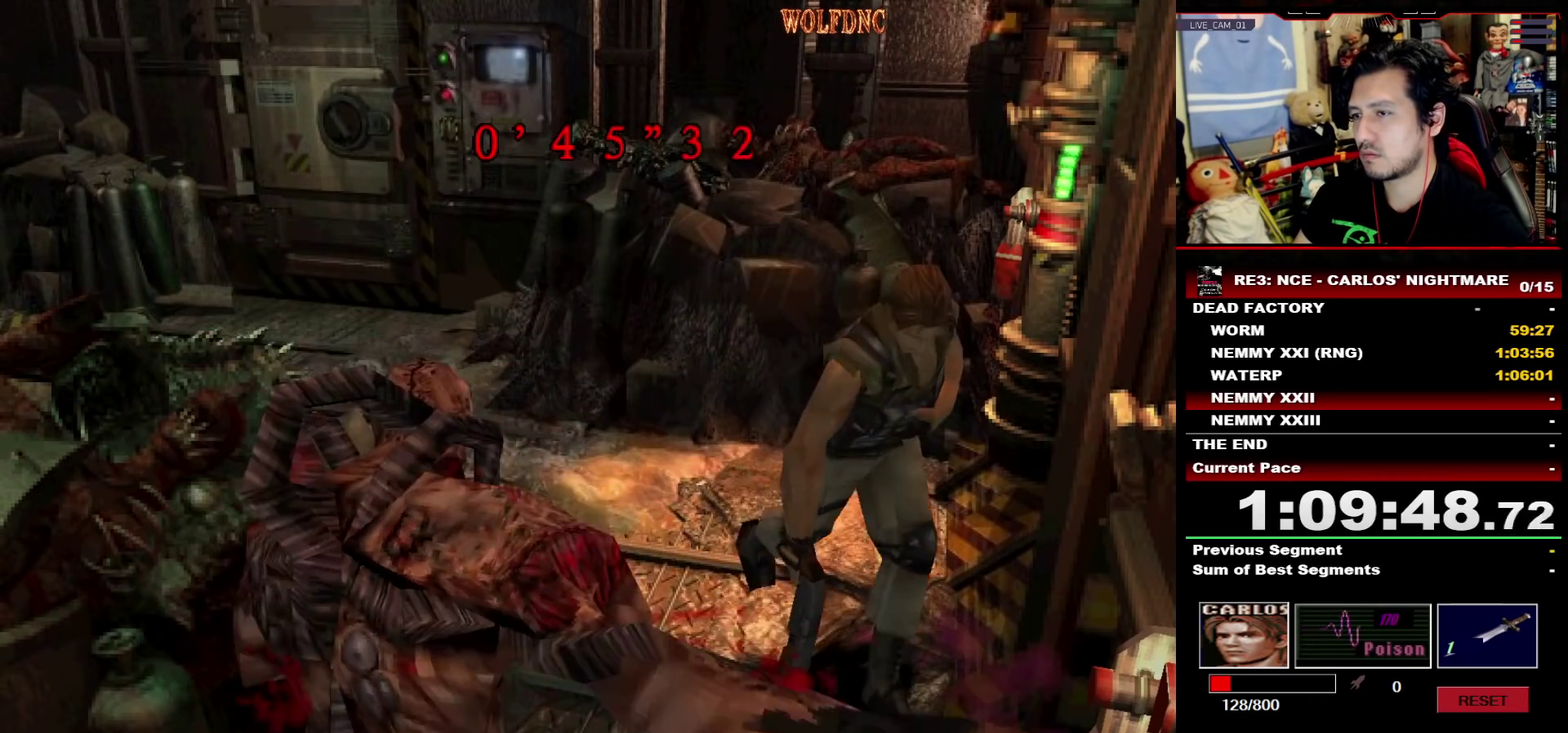
{"buttons": ["SQUARE", "DPAD_UP"], "events": [[83, "DPAD_RIGHT", "up"], [183, "DPAD_RIGHT", "down"], [267, "DPAD_RIGHT", "up"]]}
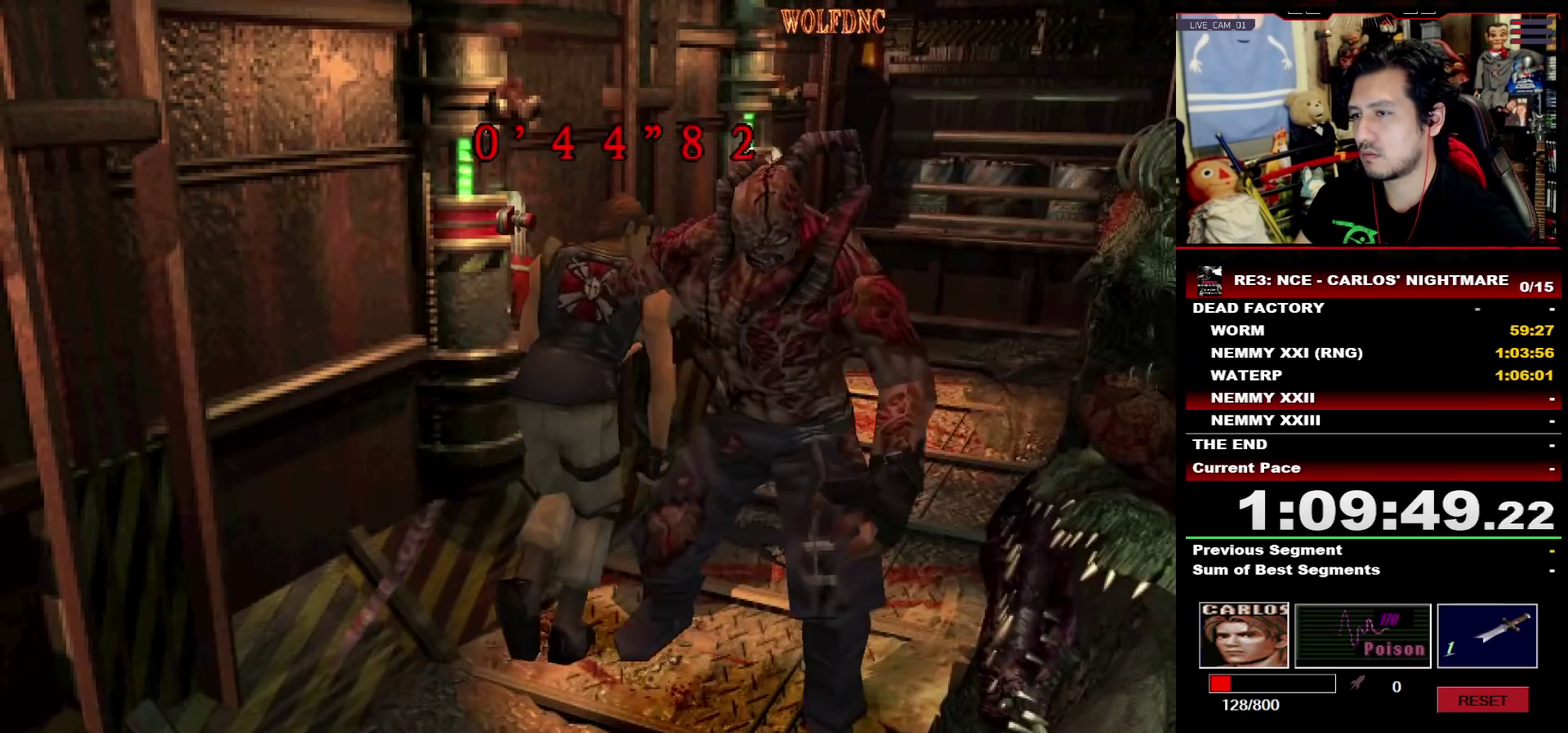
{"buttons": ["SQUARE", "DPAD_UP", "DPAD_RIGHT"], "events": [[250, "DPAD_RIGHT", "down"], [333, "DPAD_RIGHT", "up"], [483, "DPAD_RIGHT", "down"]]}
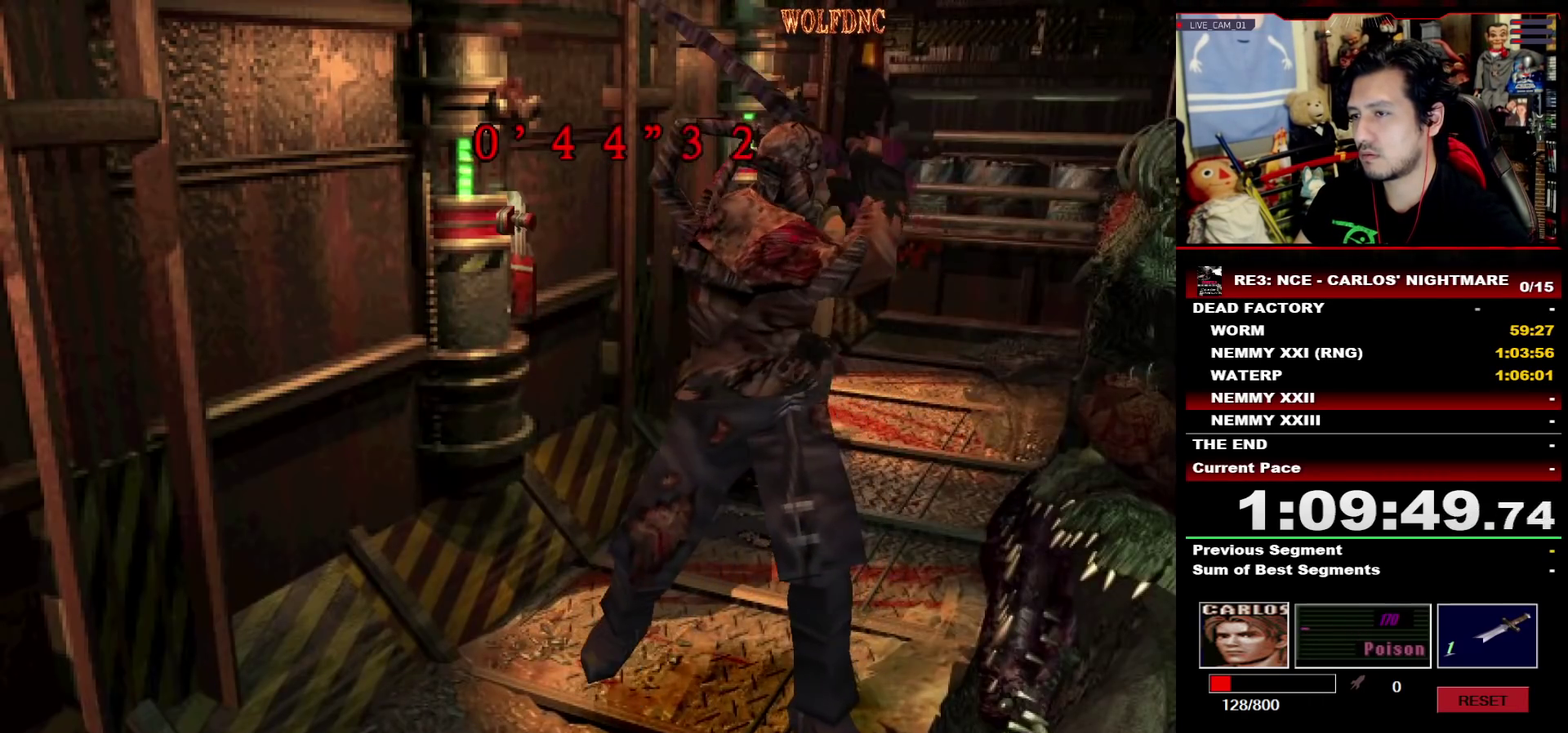
{"buttons": ["SQUARE", "DPAD_UP", "DPAD_RIGHT"], "events": [[117, "DPAD_RIGHT", "up"], [300, "DPAD_RIGHT", "down"]]}
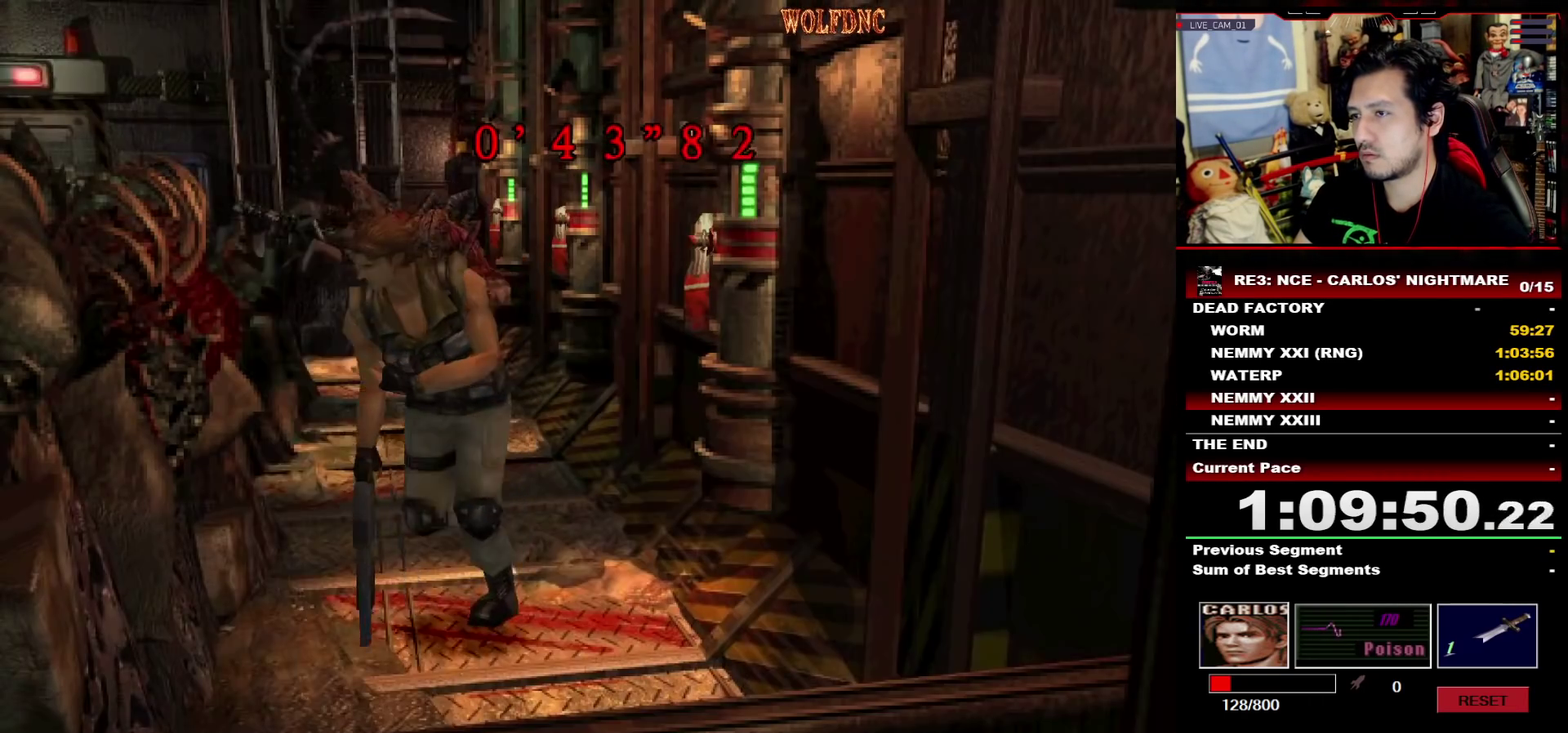
{"buttons": ["CROSS", "R1"], "events": [[83, "DPAD_RIGHT", "up"], [83, "R1", "down"], [133, "DPAD_UP", "up"], [183, "SQUARE", "up"], [367, "CROSS", "down"]]}
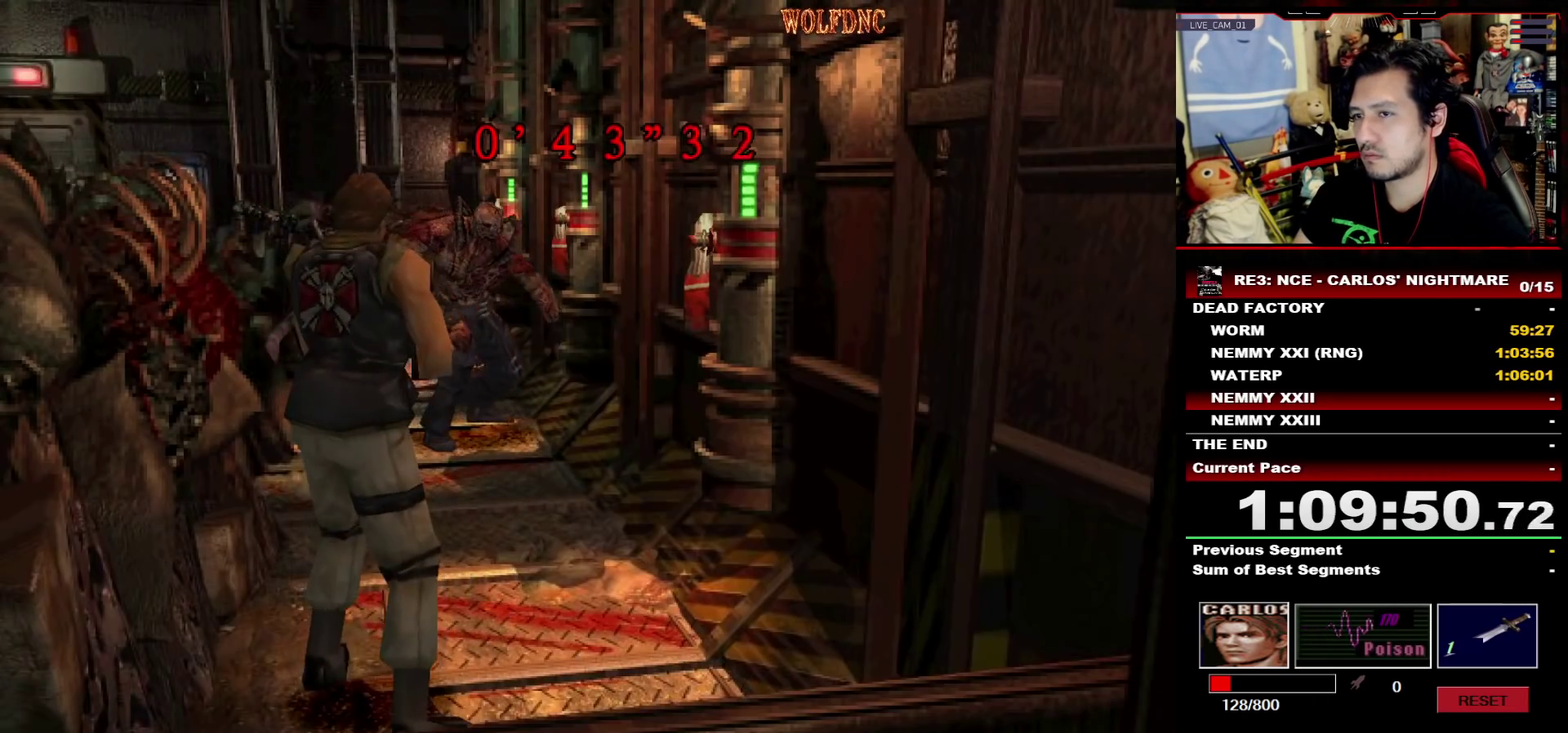
{"buttons": ["CROSS"], "events": [[483, "R1", "up"]]}
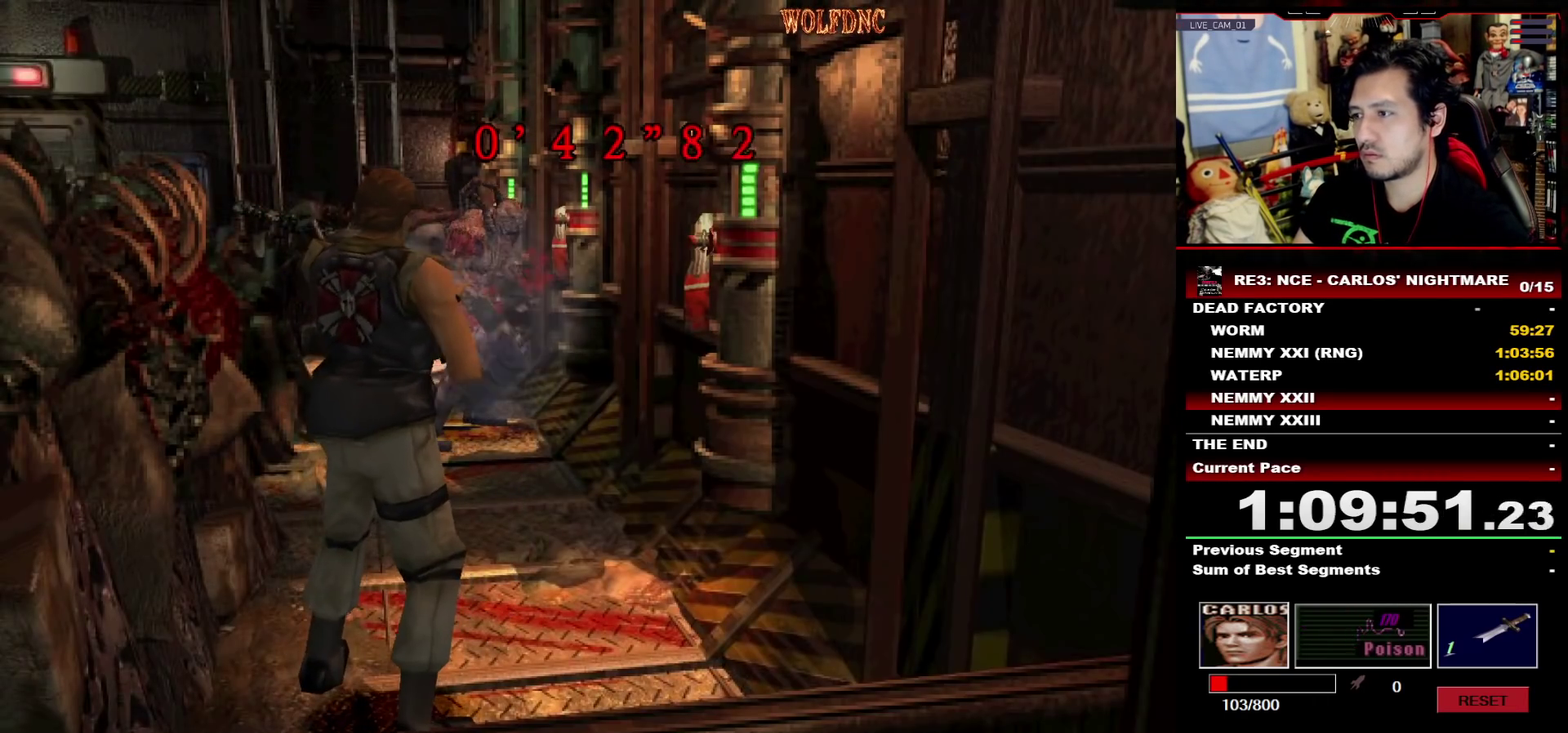
{"buttons": ["CROSS", "R1"], "events": [[117, "R1", "down"], [167, "R1", "up"], [217, "R1", "down"]]}
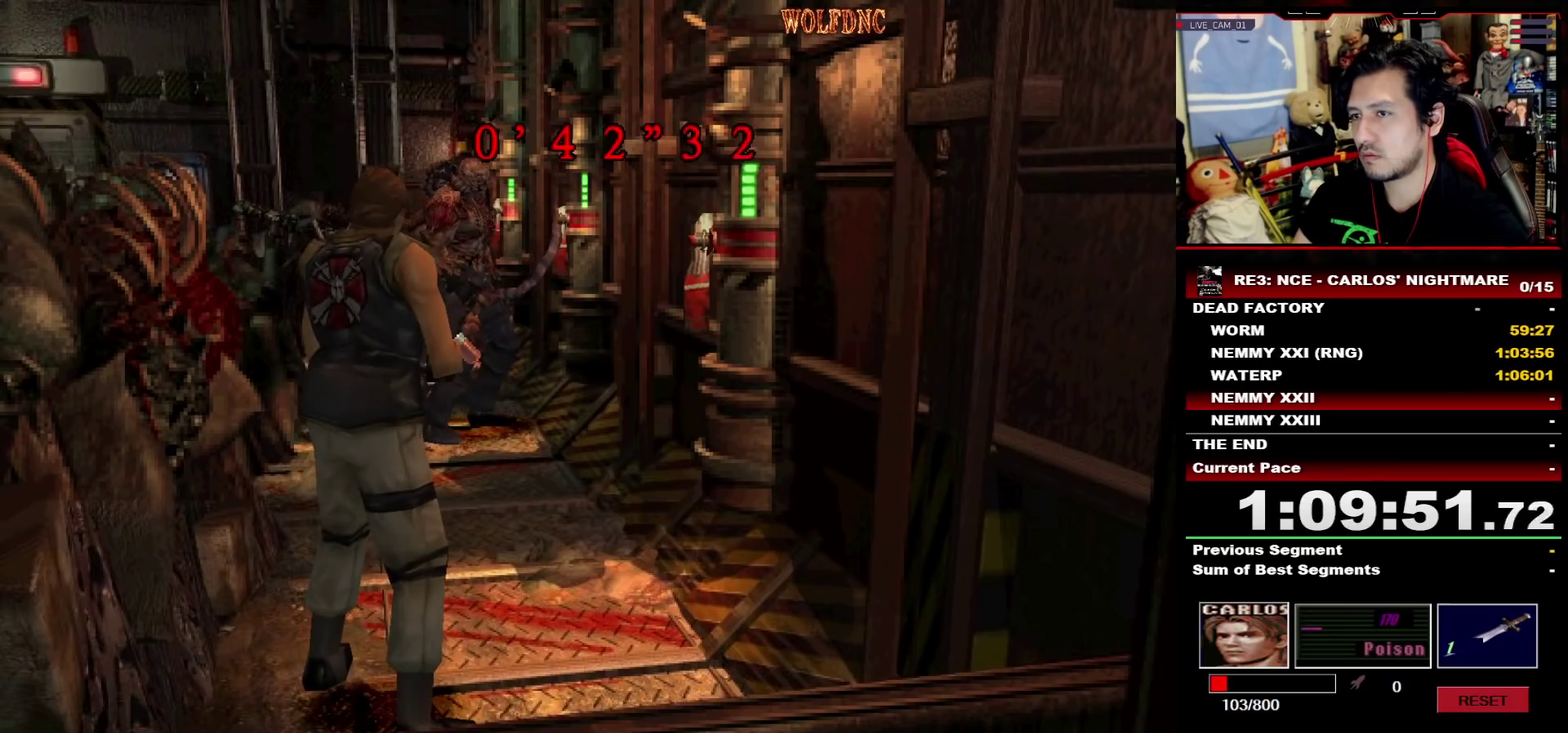
{"buttons": [], "events": [[83, "R1", "up"], [133, "R1", "down"], [267, "R1", "up"], [317, "CROSS", "up"]]}
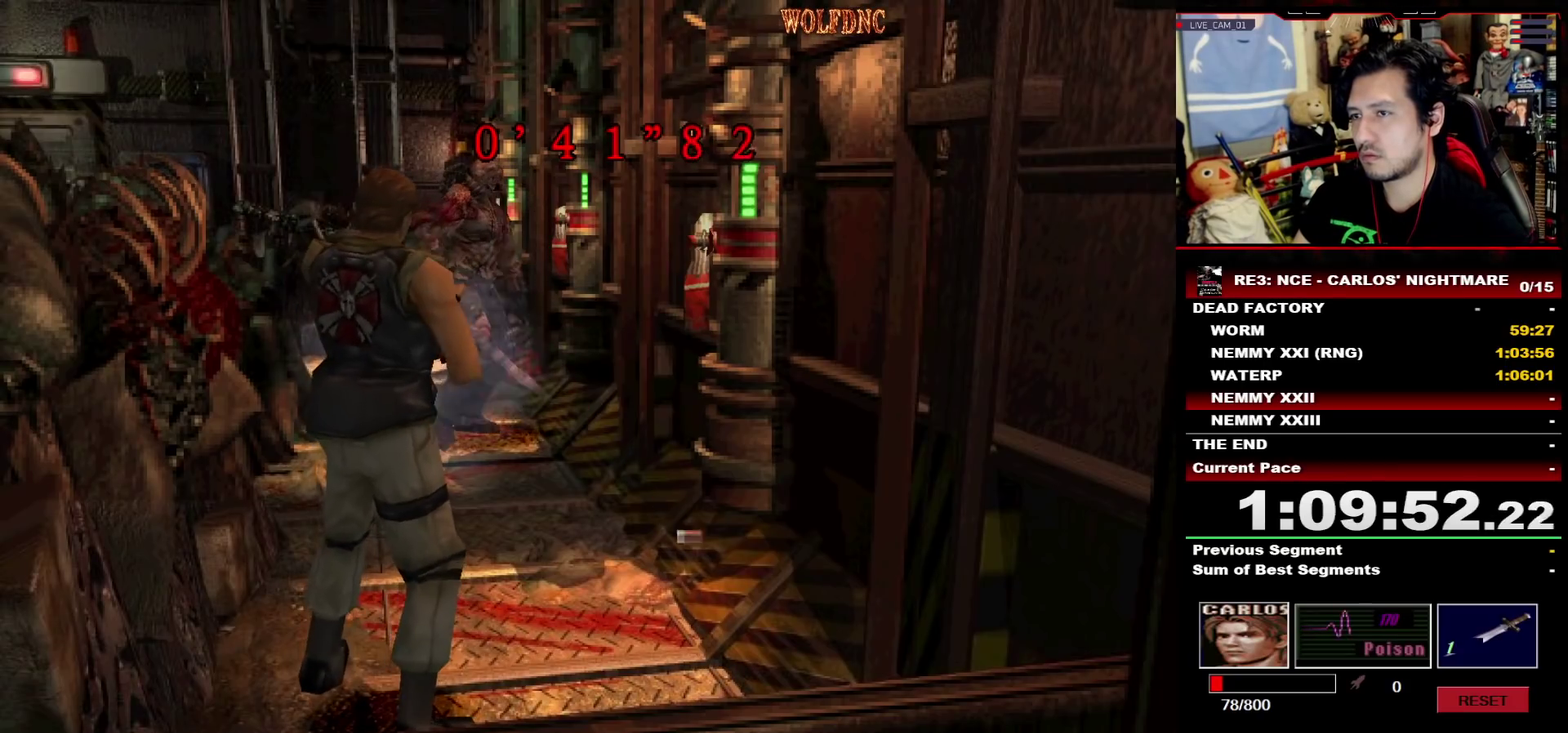
{"buttons": ["CROSS"], "events": [[50, "CROSS", "down"], [100, "CROSS", "up"], [200, "CROSS", "down"], [383, "CROSS", "up"], [433, "CROSS", "down"]]}
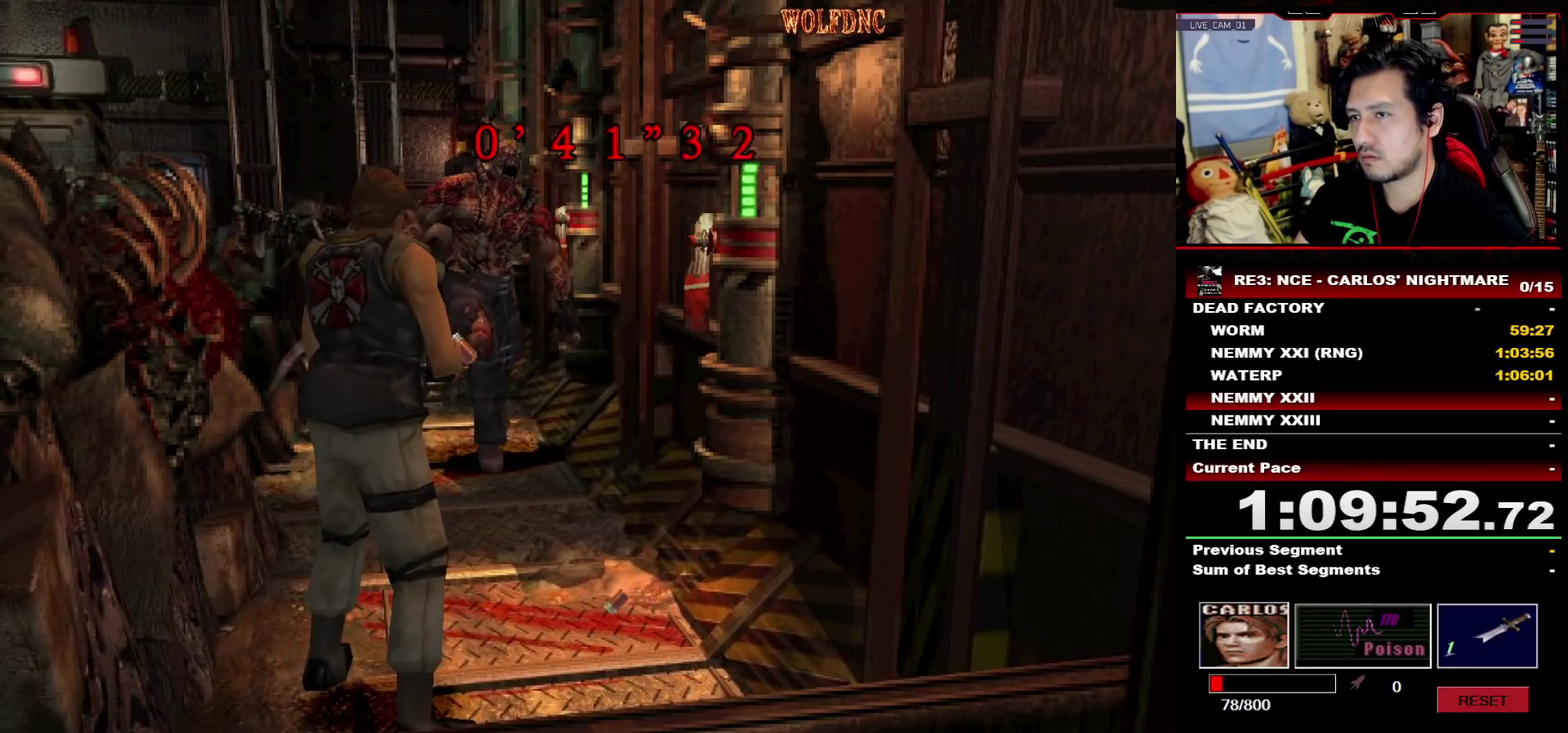
{"buttons": ["DPAD_RIGHT"], "events": [[117, "CROSS", "up"], [217, "DPAD_RIGHT", "down"]]}
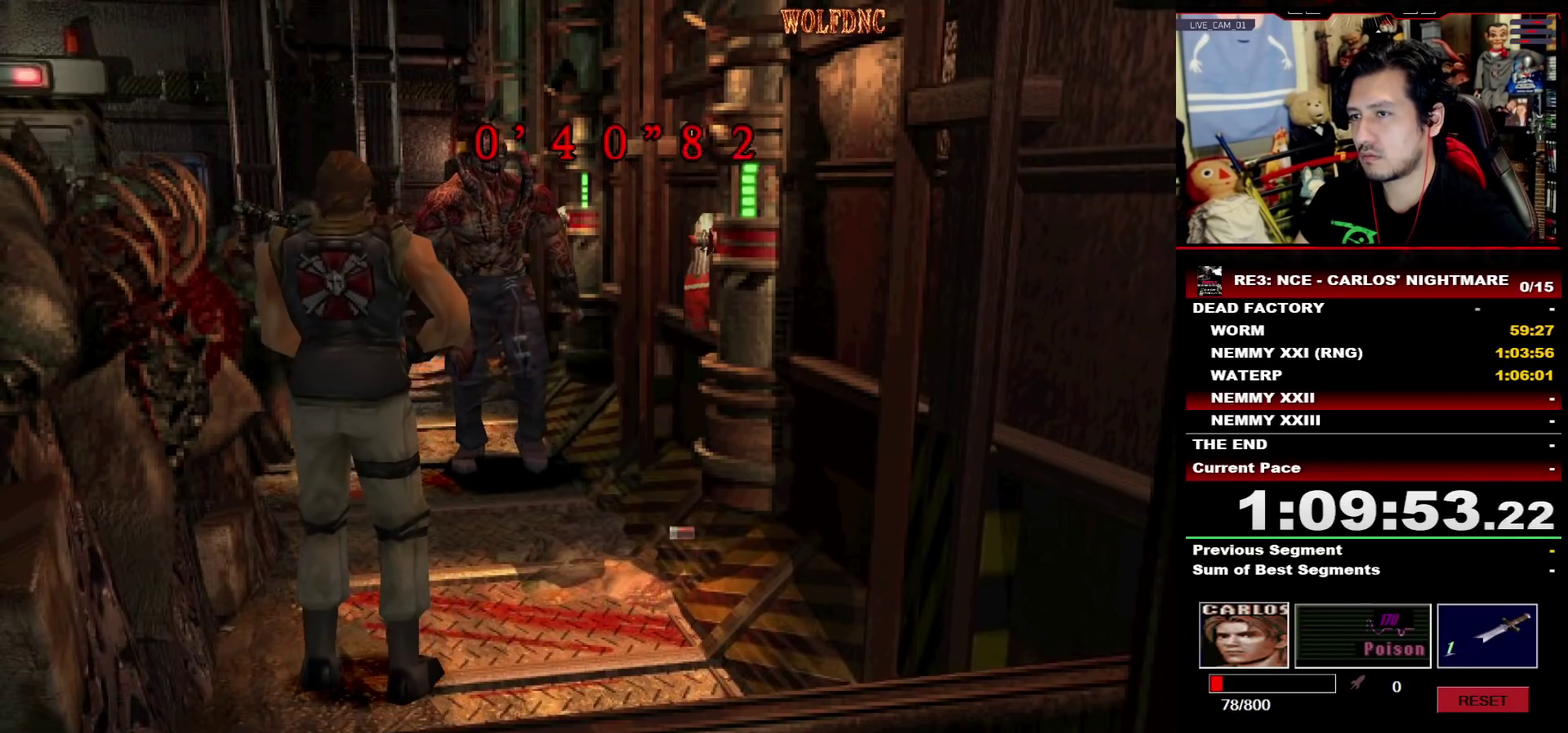
{"buttons": ["SQUARE", "DPAD_UP", "DPAD_LEFT"], "events": [[183, "DPAD_UP", "down"], [233, "SQUARE", "down"], [417, "DPAD_RIGHT", "up"], [467, "DPAD_LEFT", "down"]]}
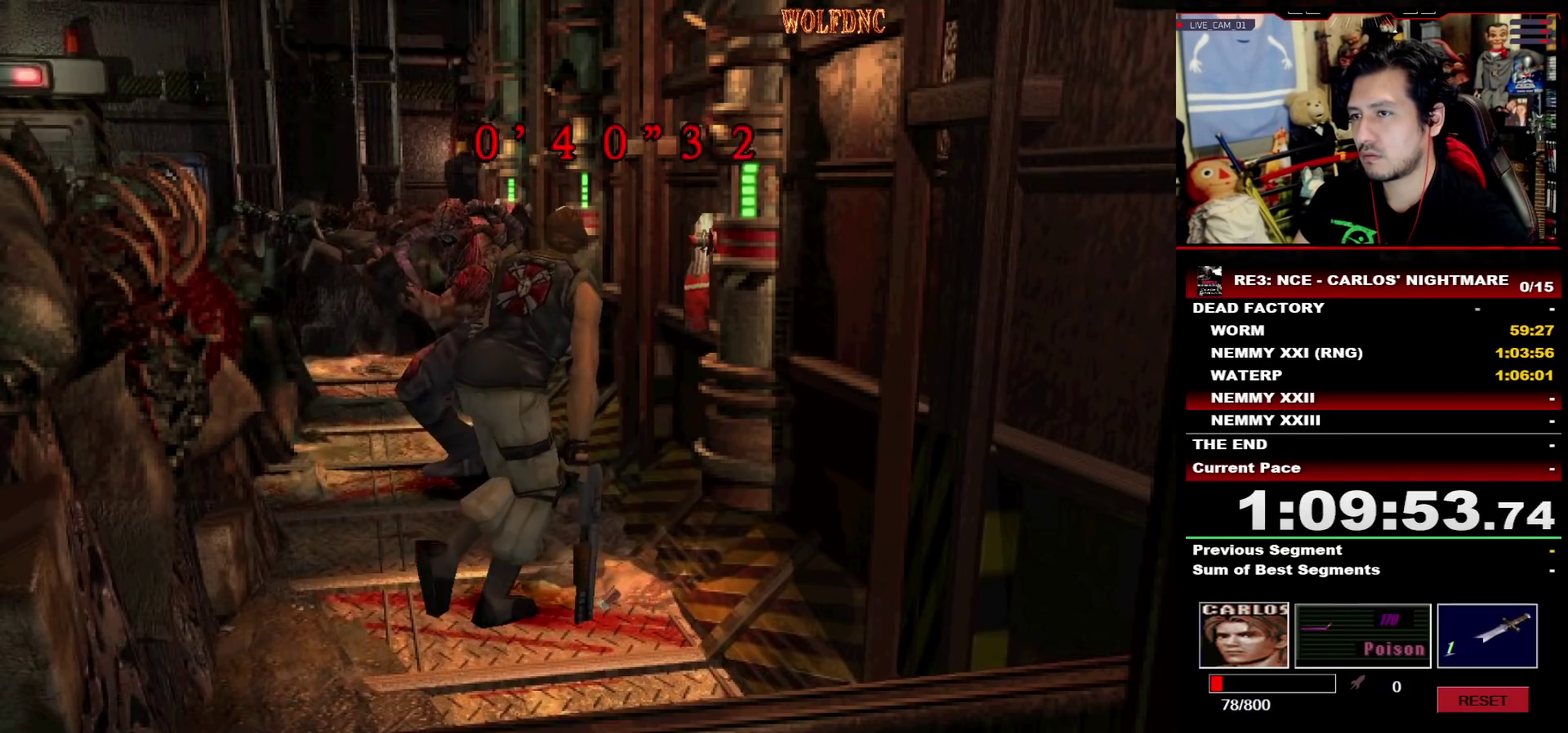
{"buttons": ["SQUARE", "DPAD_UP"], "events": [[50, "DPAD_LEFT", "up"], [100, "DPAD_LEFT", "down"], [283, "DPAD_LEFT", "up"]]}
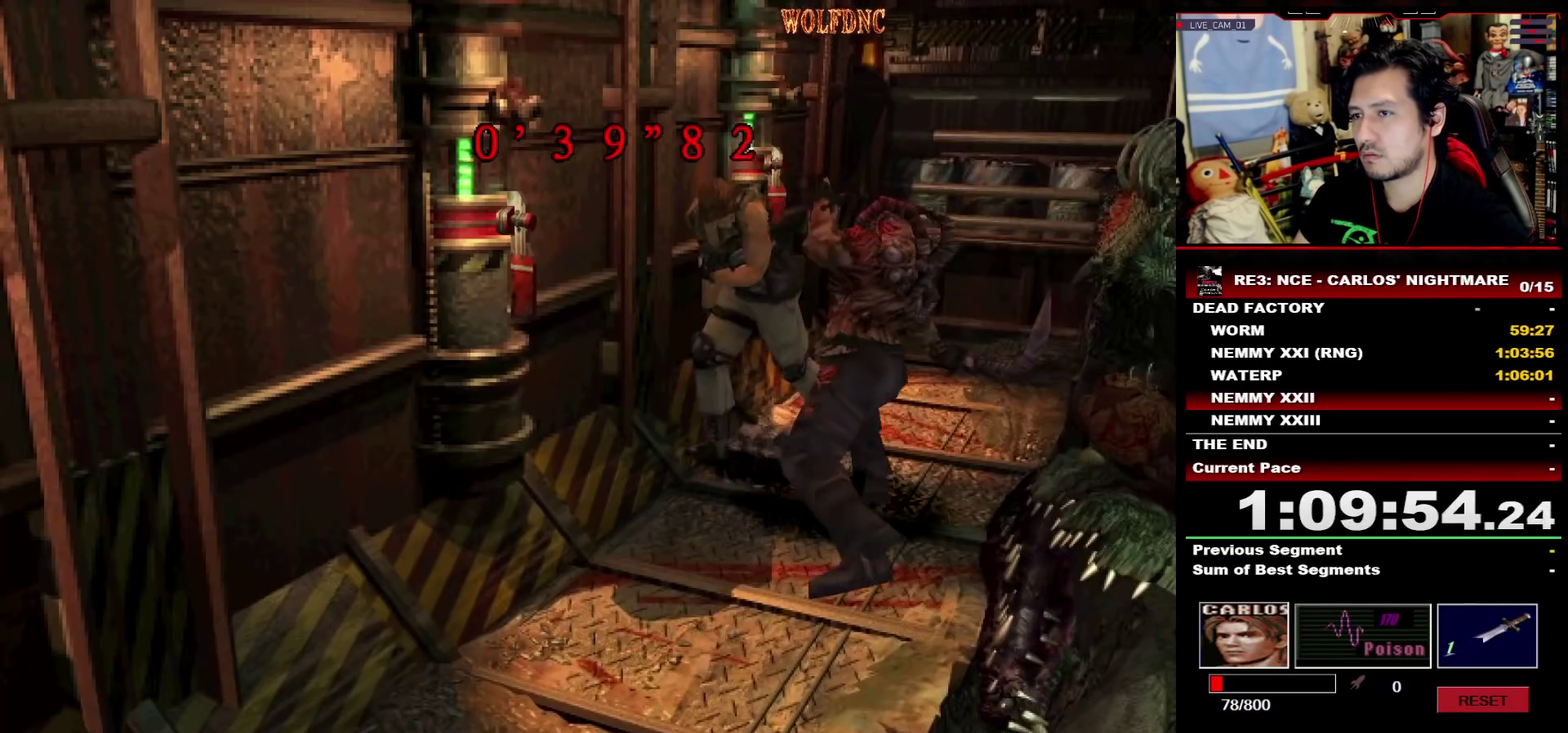
{"buttons": ["SQUARE", "DPAD_UP", "DPAD_LEFT"], "events": [[117, "DPAD_LEFT", "down"]]}
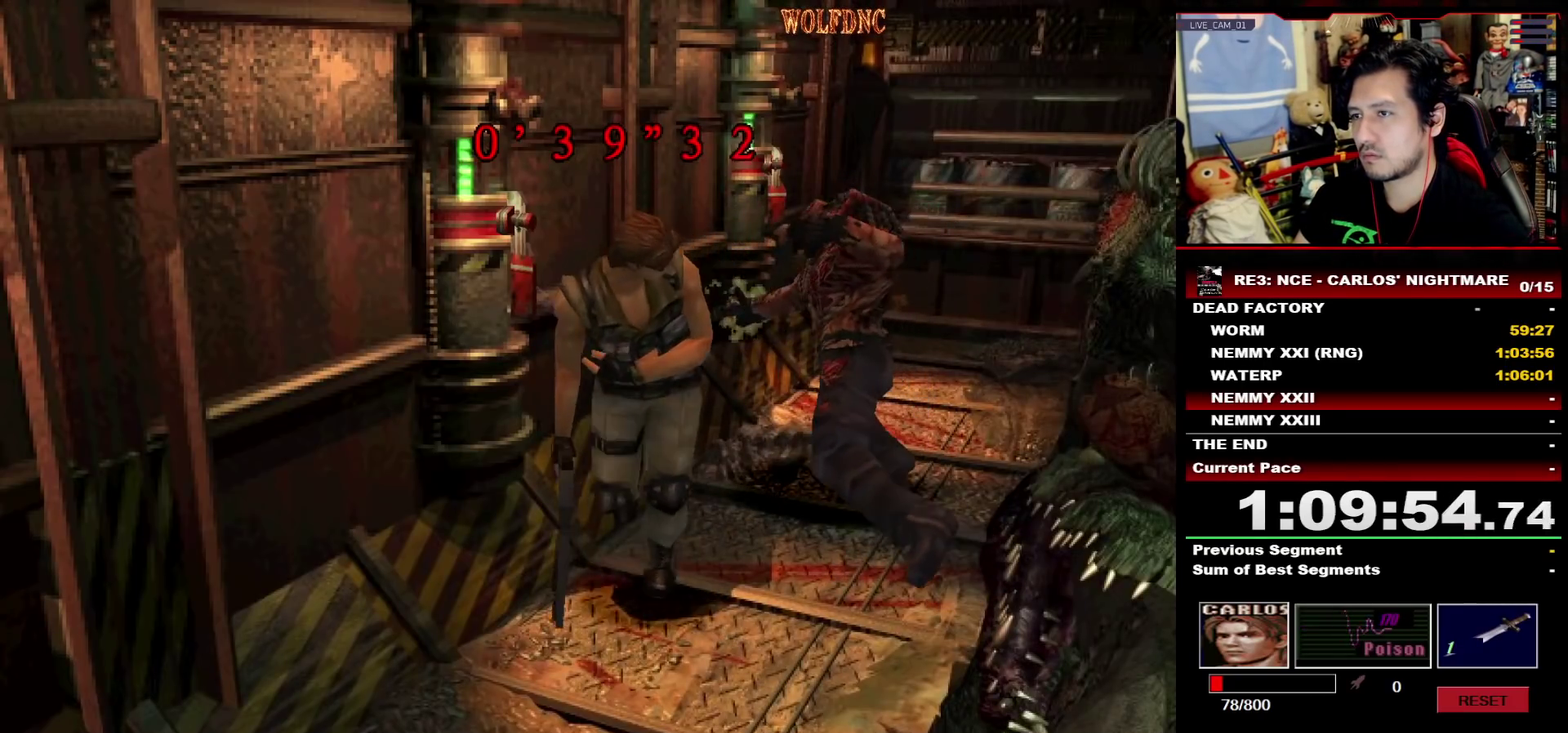
{"buttons": ["CROSS", "DPAD_DOWN"], "events": [[33, "R1", "down"], [133, "DPAD_UP", "up"], [133, "SQUARE", "up"], [233, "DPAD_DOWN", "down"], [317, "CROSS", "down"], [367, "DPAD_LEFT", "up"], [467, "R1", "up"]]}
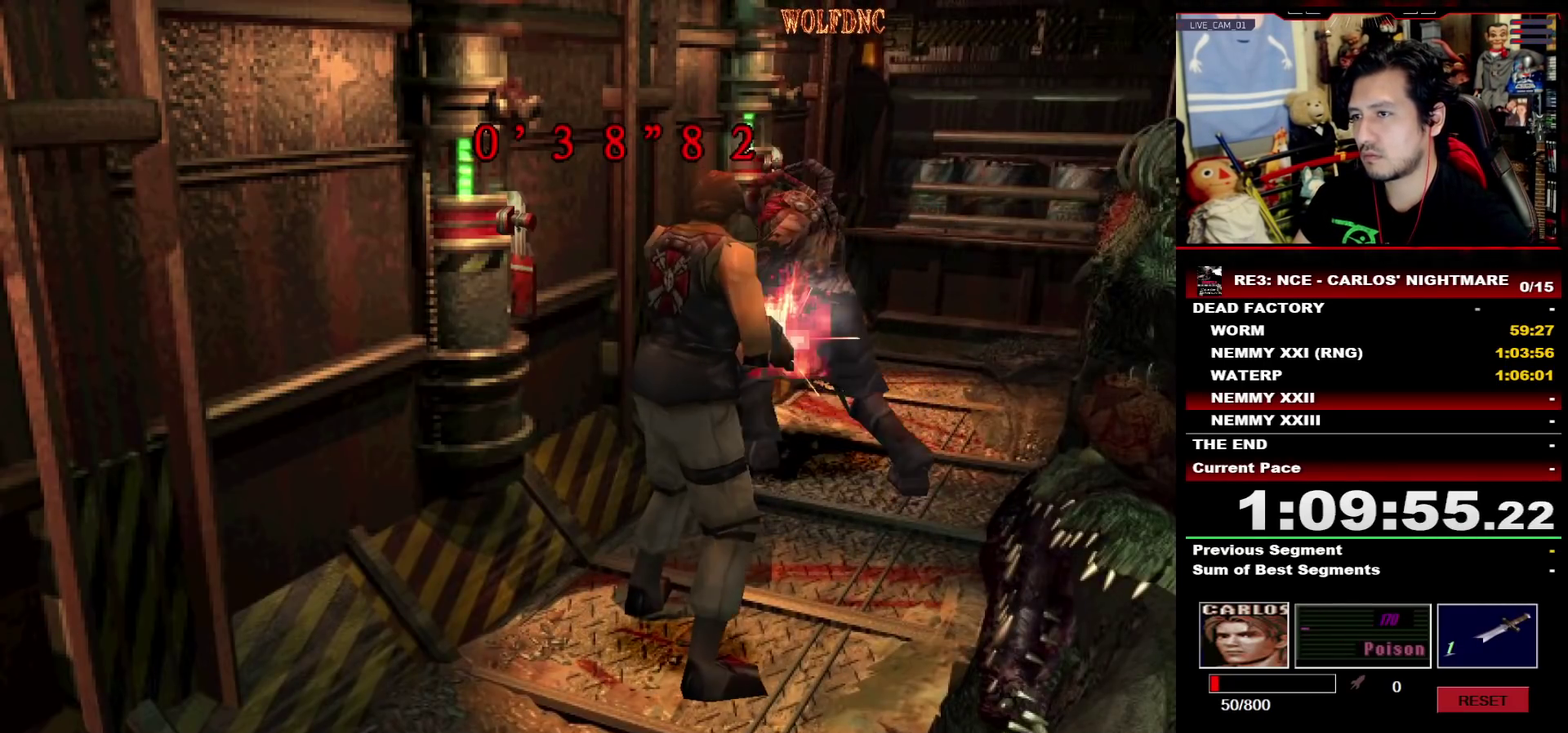
{"buttons": ["CROSS", "R1"], "events": [[50, "DPAD_DOWN", "up"], [100, "R1", "down"], [150, "R1", "up"], [200, "R1", "down"], [333, "R1", "up"], [383, "R1", "down"]]}